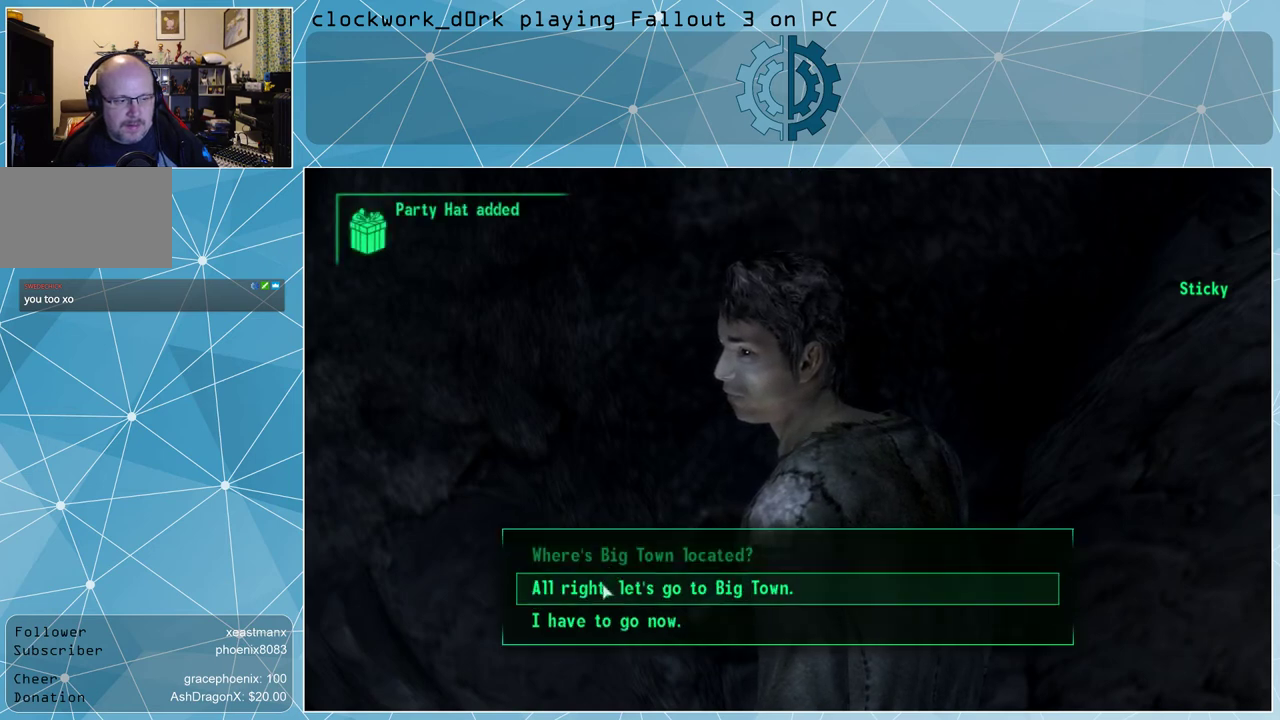
Gameplay with keyboard and mouse; each line is a JSON object with the keys and mouse buttons held at the frame after it. "events" lists presses ("down") and releases ("up") of "1", "2", "3", "4", "5", "a", "alt", "c", "ctrl", "d", "e", "f", "q", "r", "s", "shift", "space", "tab", "v", "w", "x", "z", "mouse_left", "mouse_middle", "mouse_right", "mouse_wheel_up" and "mouse_wheel_down" between this image and that frame as [ms after this image, input, new state], when the widget could be followed in between. "mouse_left", "mouse_middle", "mouse_right", "mouse_wheel_up", "mouse_wheel_down" = the "left", "middle", "right", "wheel_up", "wheel_down" buttons of the "mouse" list. No other keys are recorded. Not read: mouse_move.
{"keys": [], "mouse": [], "events": [[67, "mouse_left", "down"], [167, "mouse_left", "up"]]}
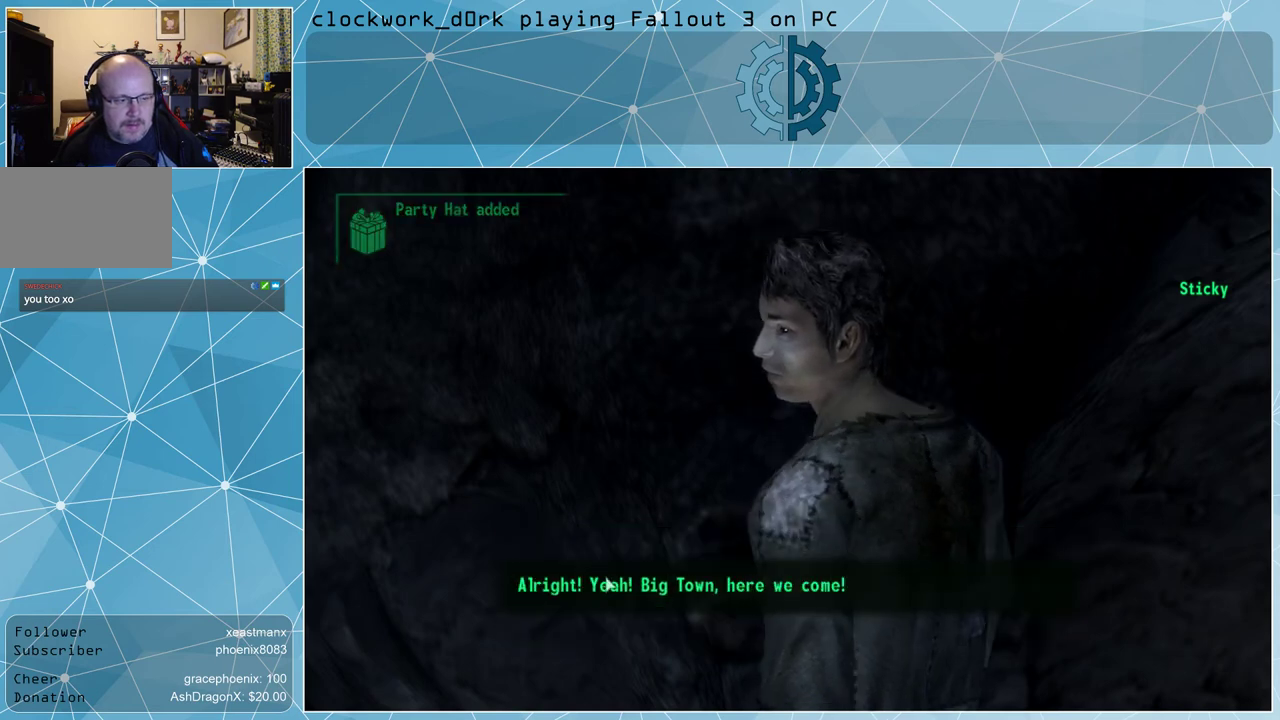
{"keys": [], "mouse": ["left"], "events": [[500, "mouse_left", "down"]]}
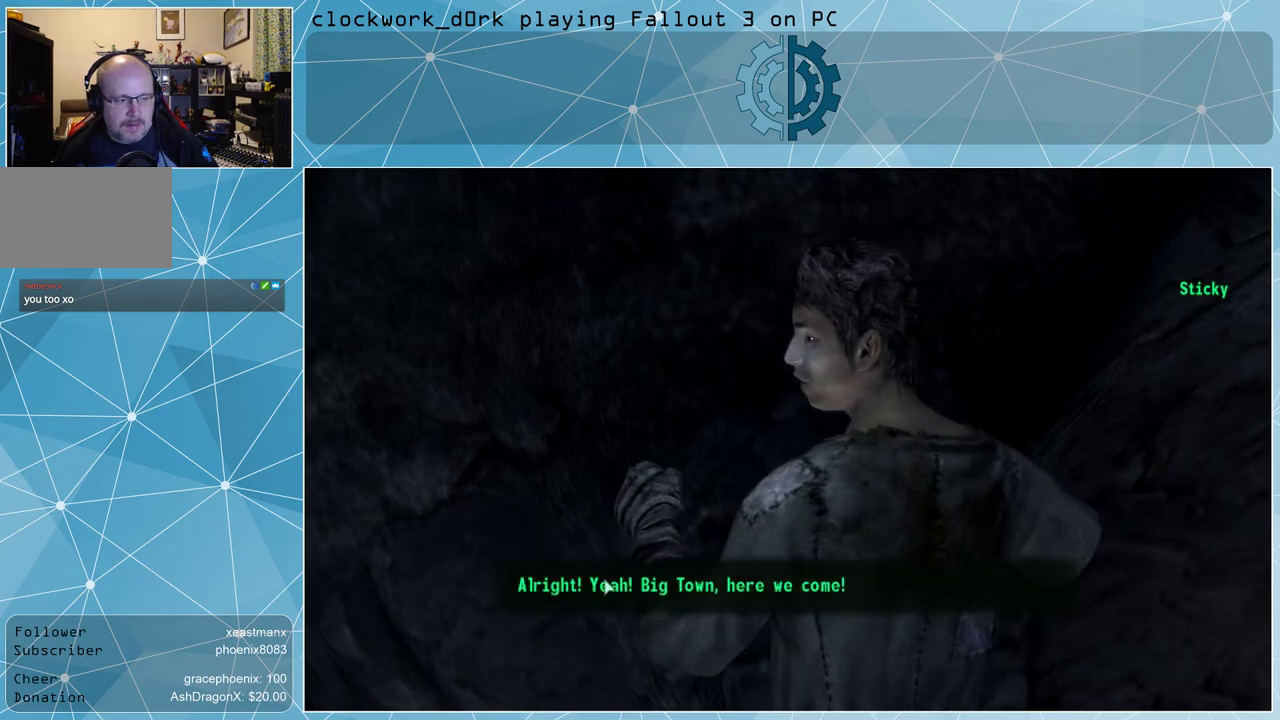
{"keys": [], "mouse": [], "events": [[100, "mouse_left", "up"]]}
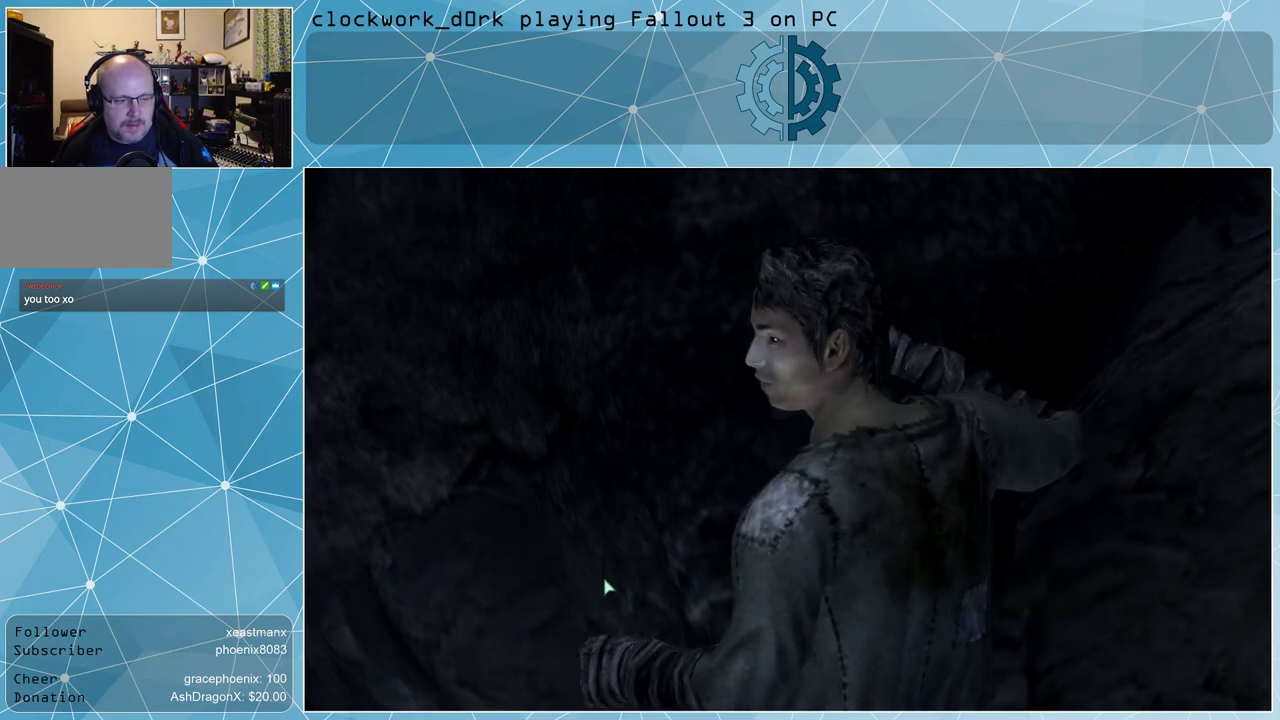
{"keys": [], "mouse": [], "events": []}
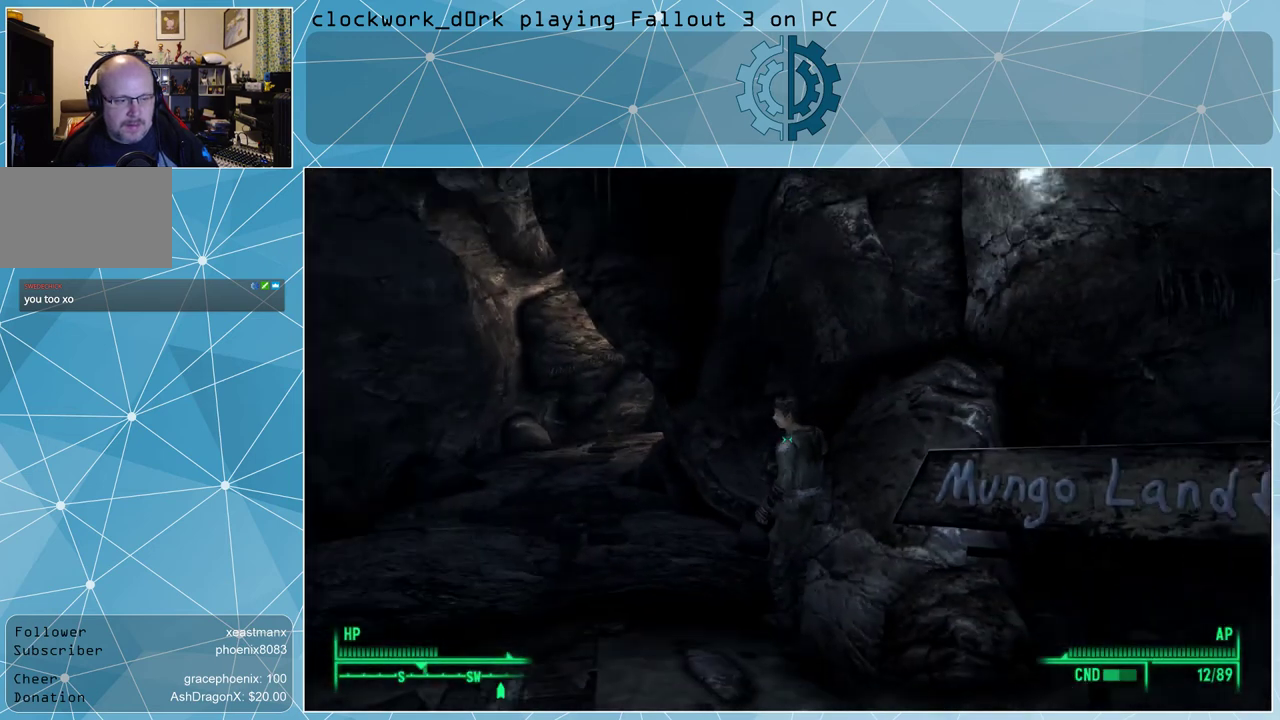
{"keys": ["a", "w"], "mouse": [], "events": [[333, "a", "down"], [467, "w", "down"]]}
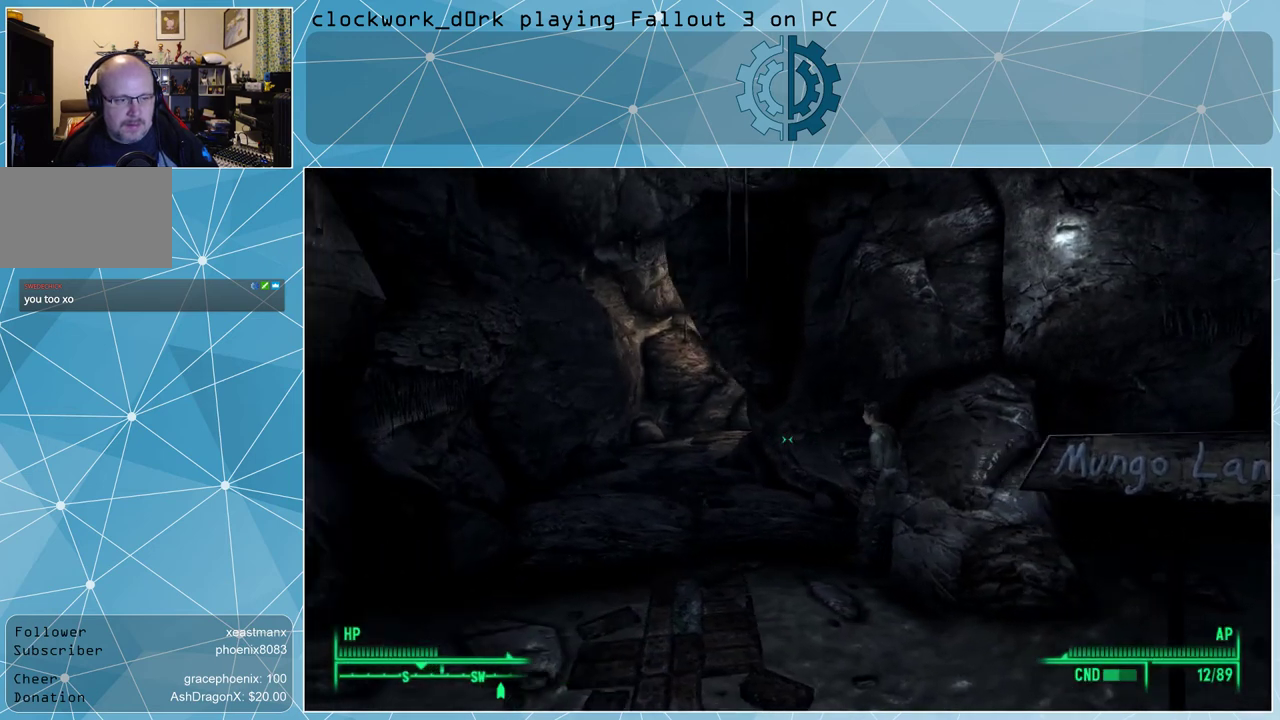
{"keys": [], "mouse": [], "events": [[133, "a", "up"], [333, "w", "up"]]}
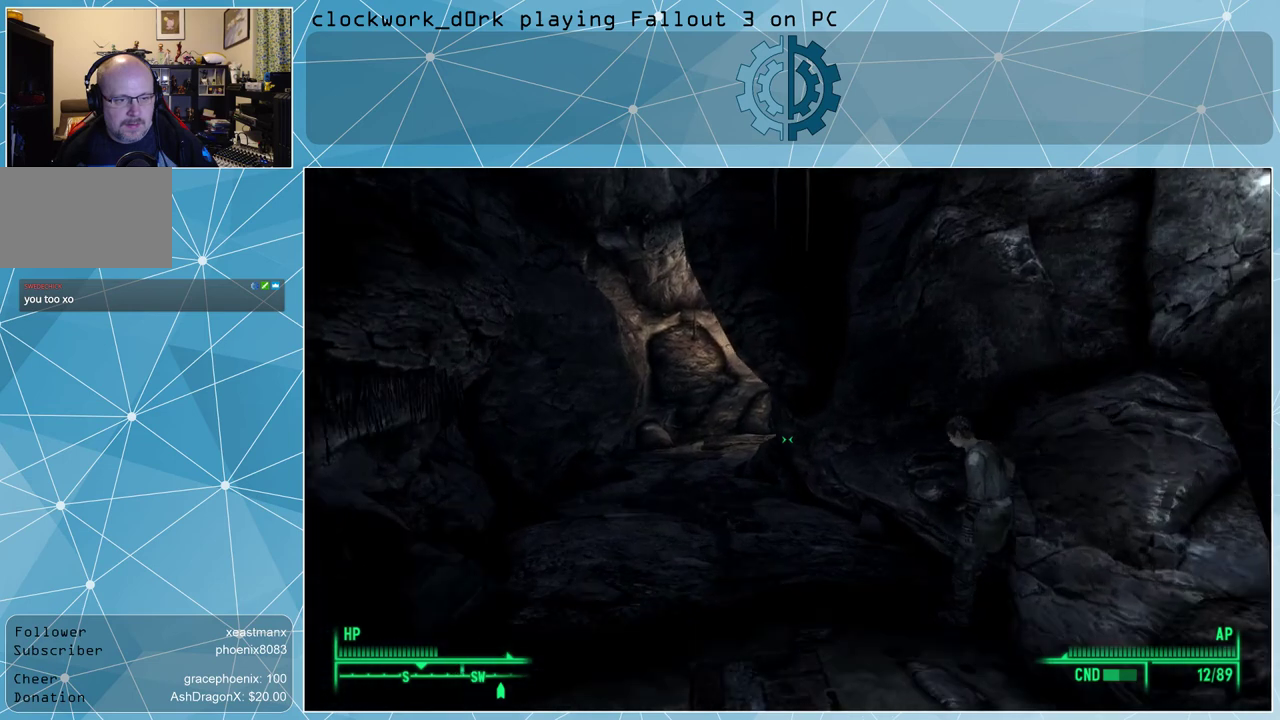
{"keys": [], "mouse": [], "events": []}
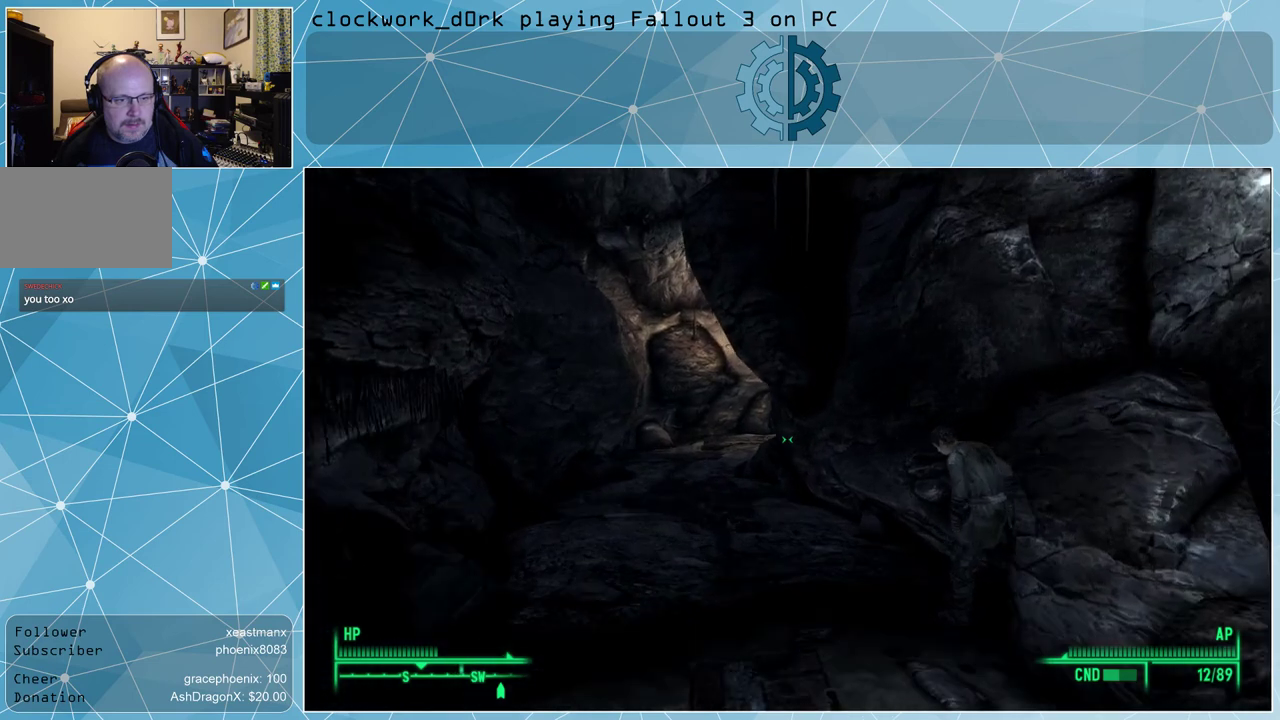
{"keys": [], "mouse": [], "events": []}
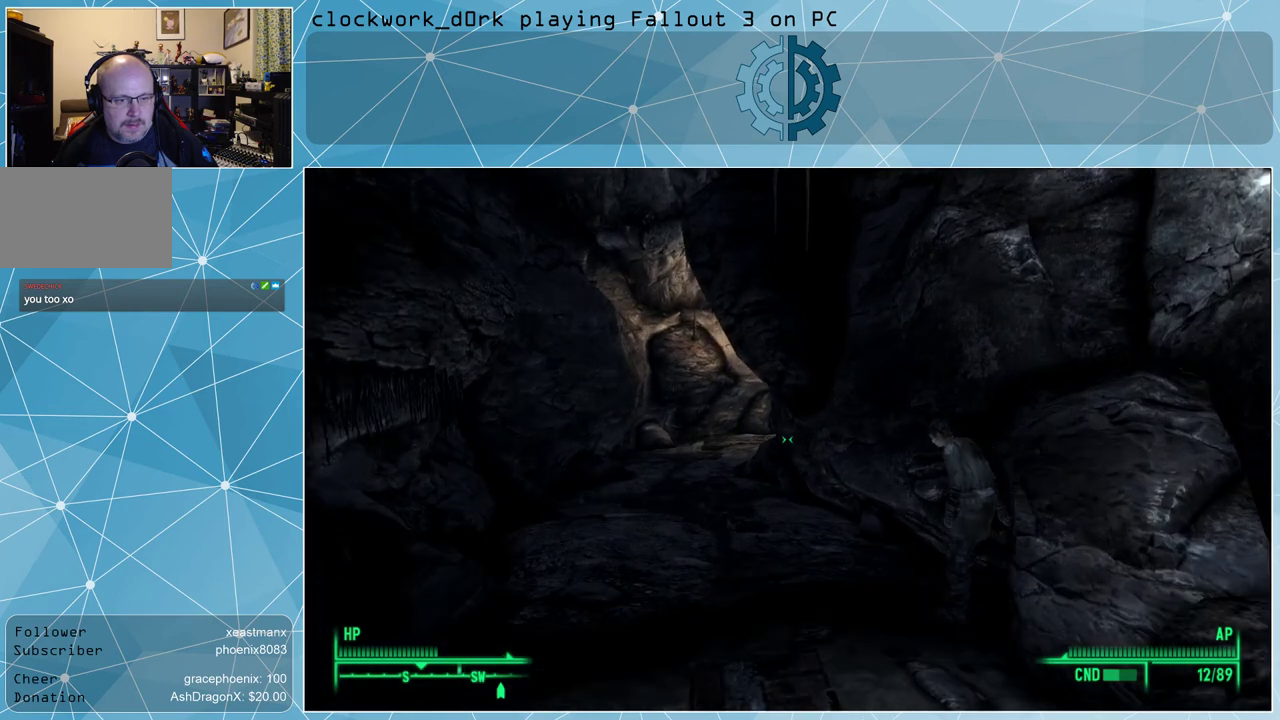
{"keys": [], "mouse": [], "events": []}
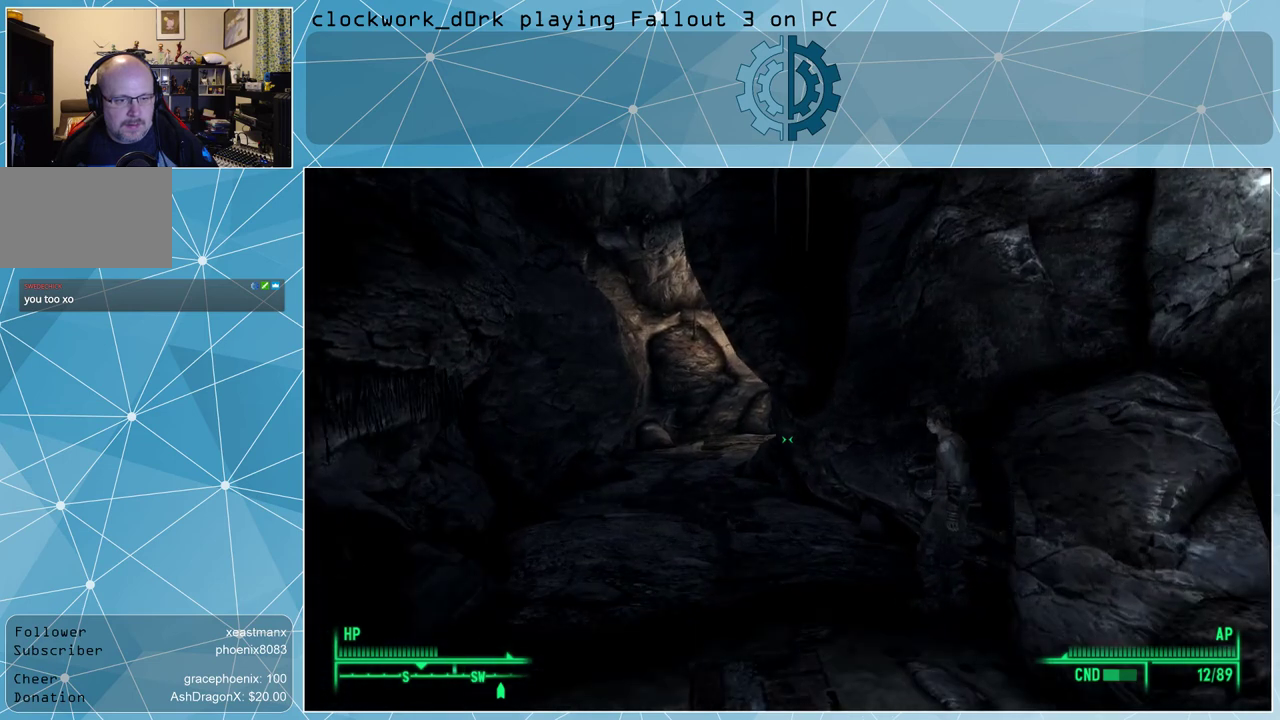
{"keys": [], "mouse": [], "events": []}
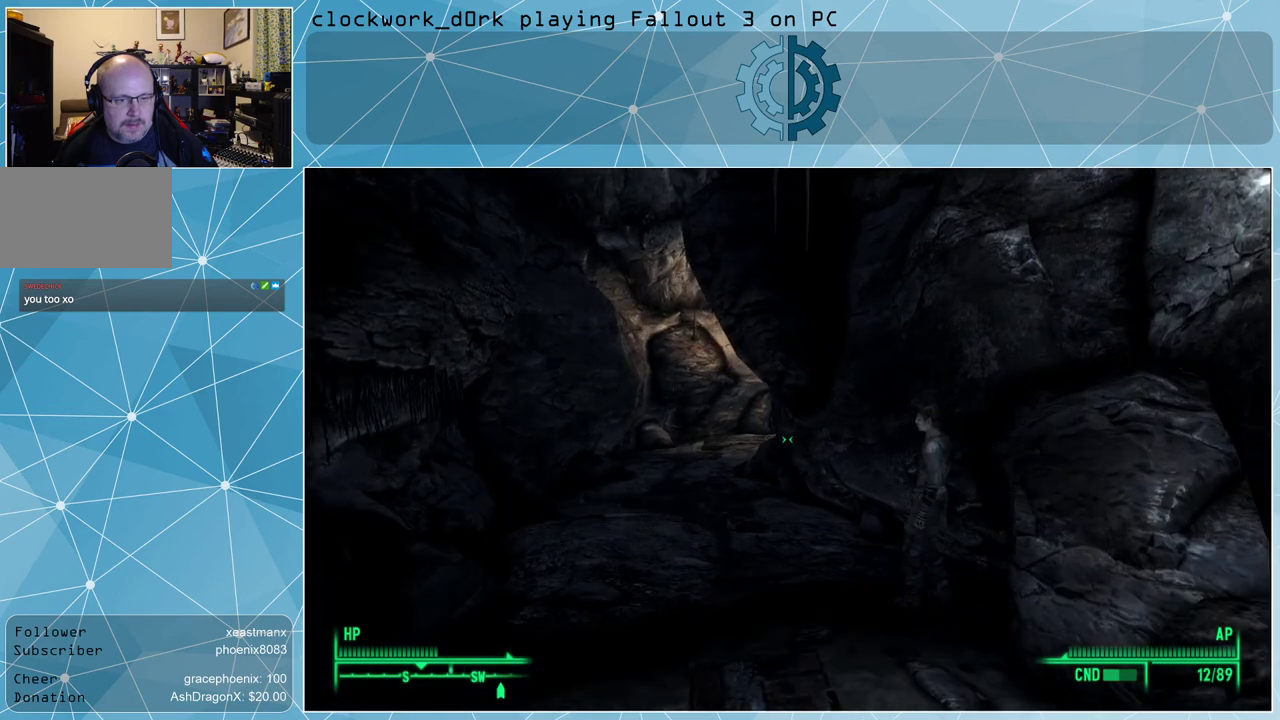
{"keys": [], "mouse": [], "events": []}
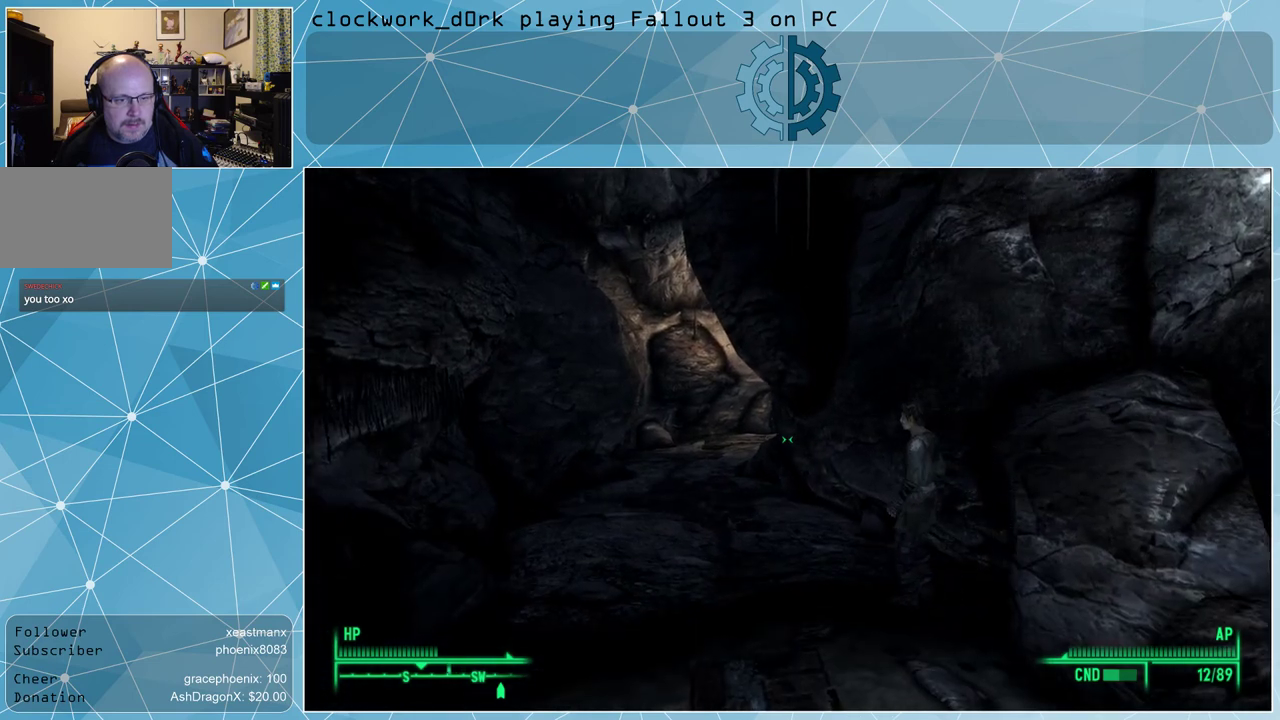
{"keys": [], "mouse": [], "events": []}
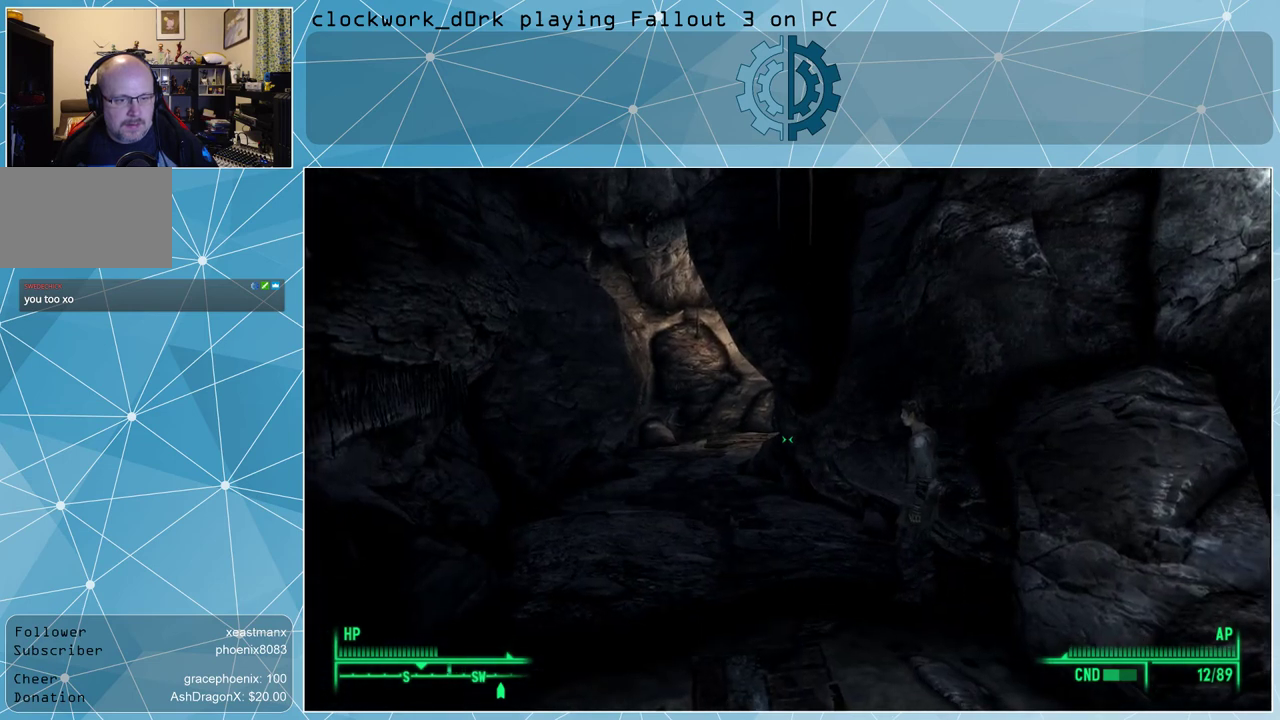
{"keys": [], "mouse": [], "events": []}
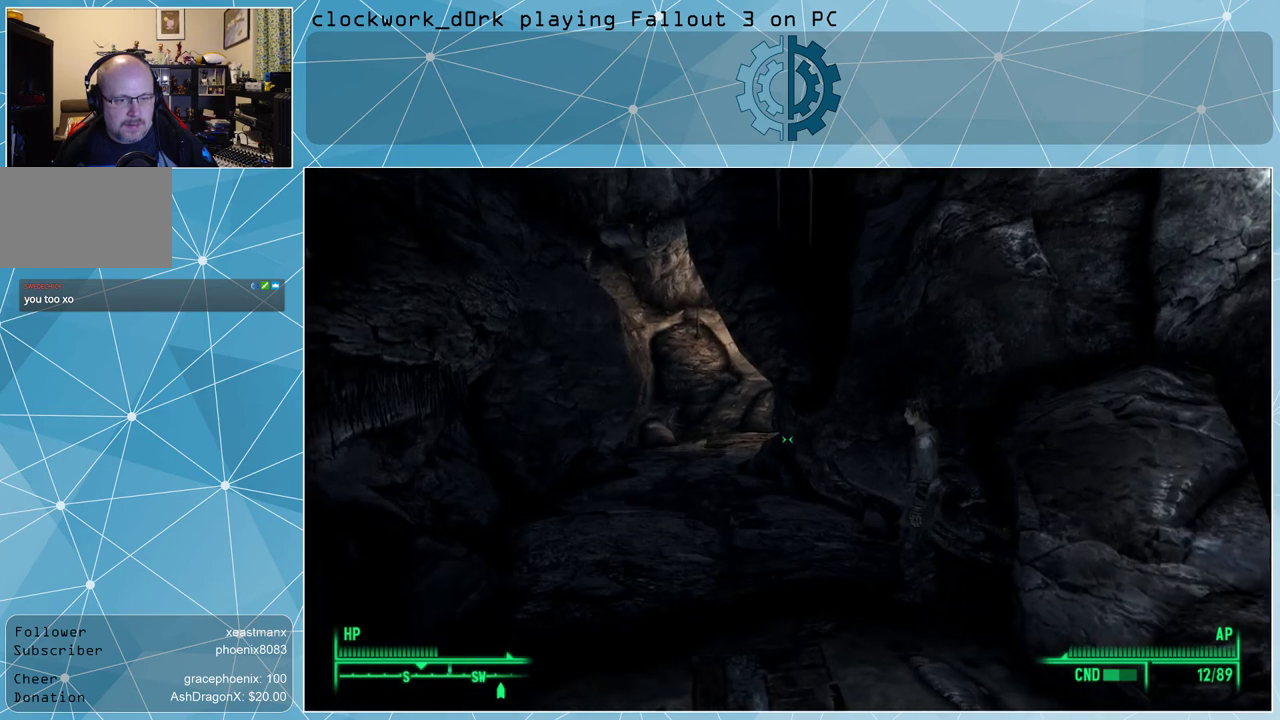
{"keys": [], "mouse": [], "events": []}
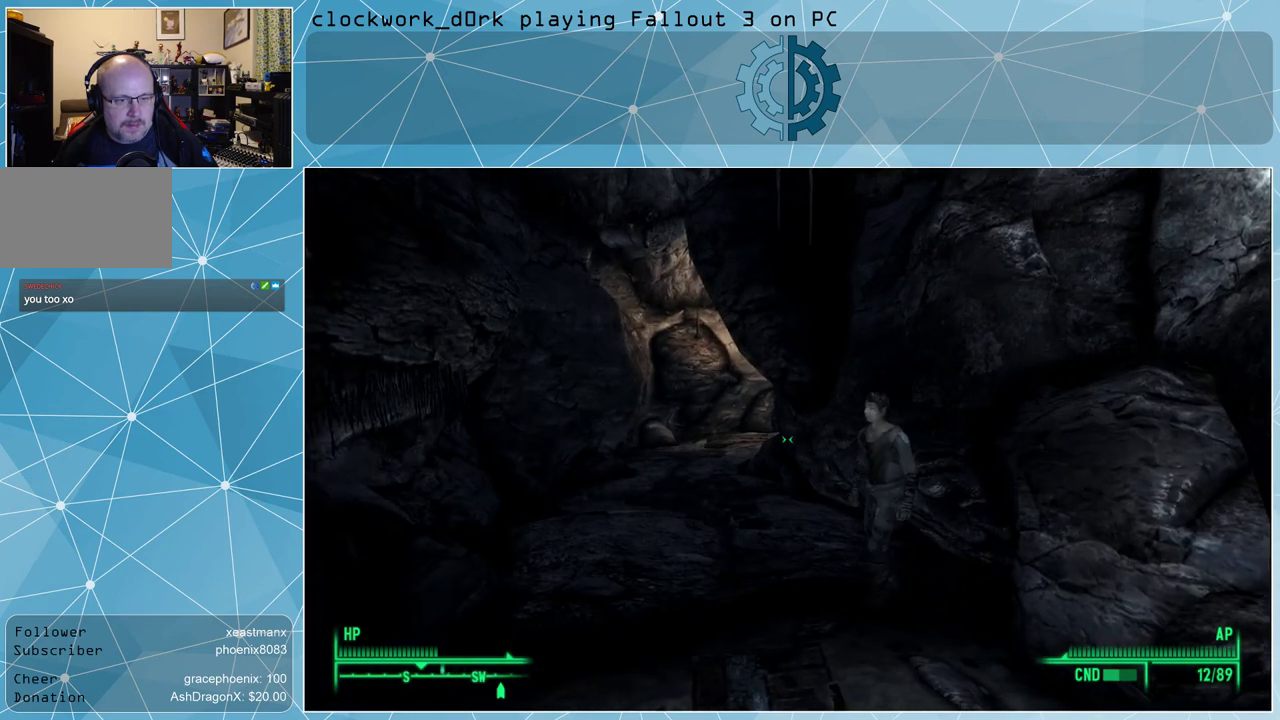
{"keys": [], "mouse": [], "events": []}
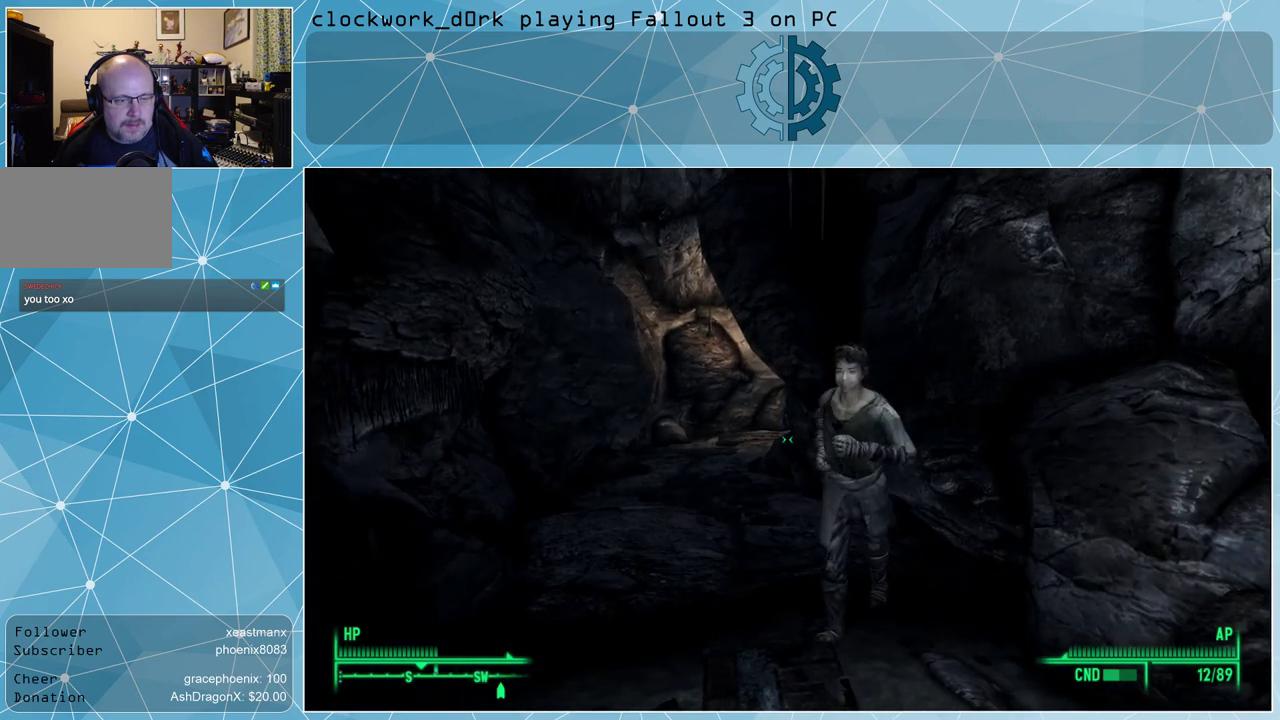
{"keys": ["d"], "mouse": [], "events": [[267, "d", "down"]]}
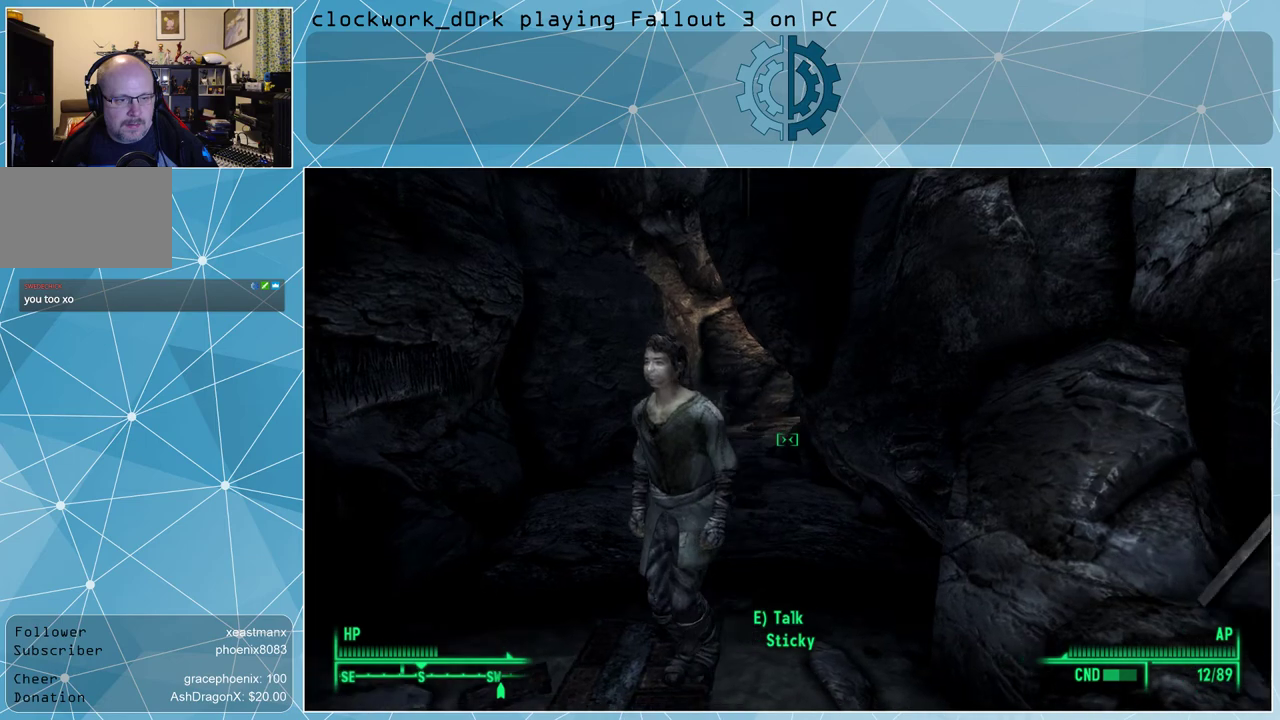
{"keys": [], "mouse": [], "events": [[33, "d", "up"]]}
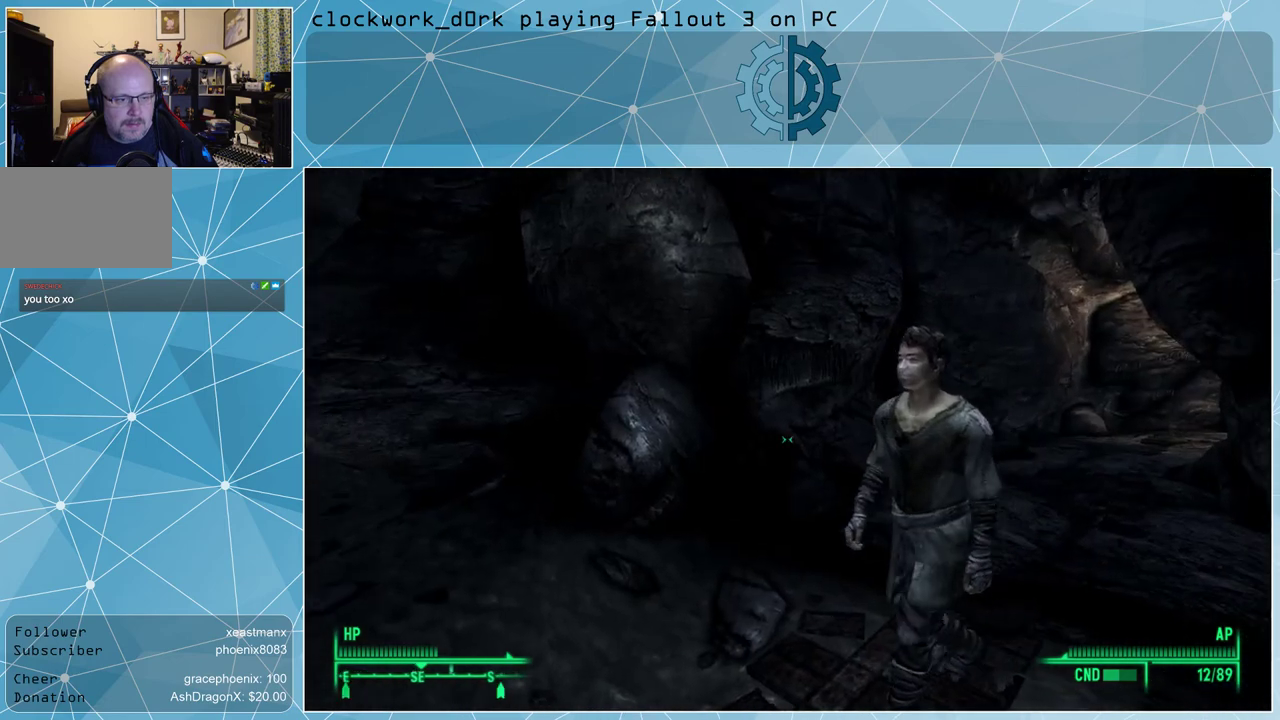
{"keys": [], "mouse": [], "events": []}
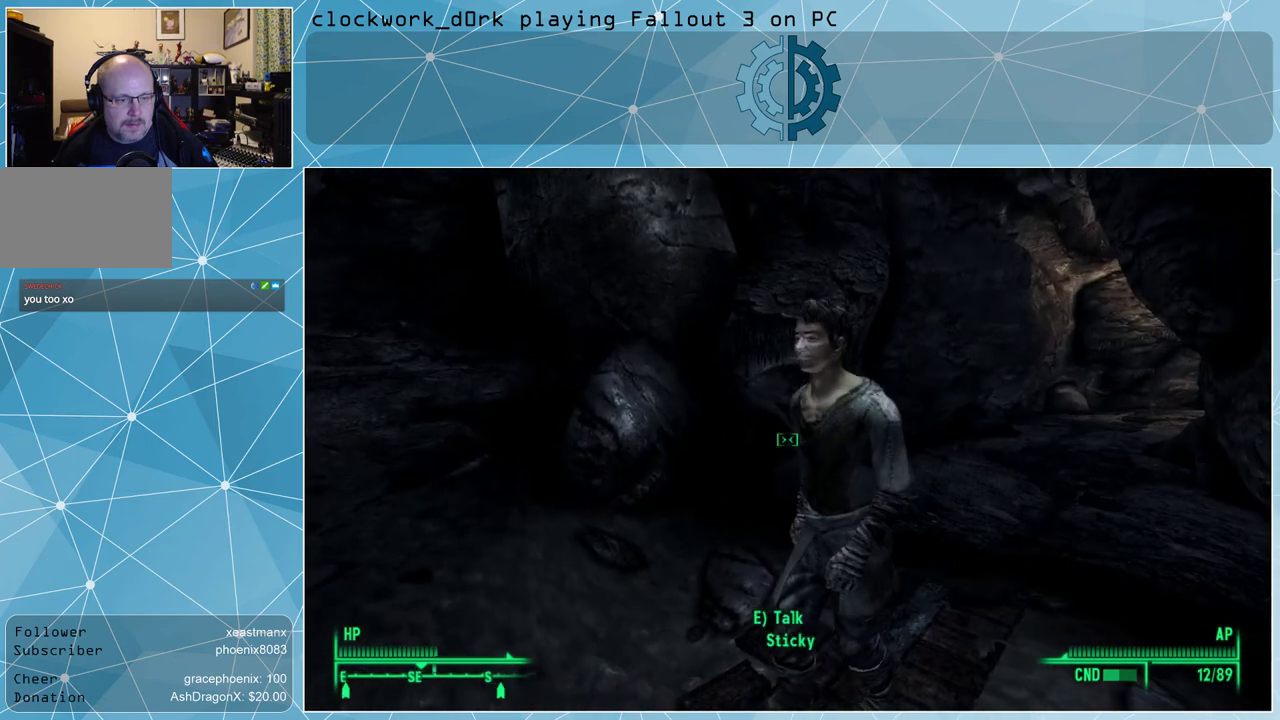
{"keys": [], "mouse": [], "events": []}
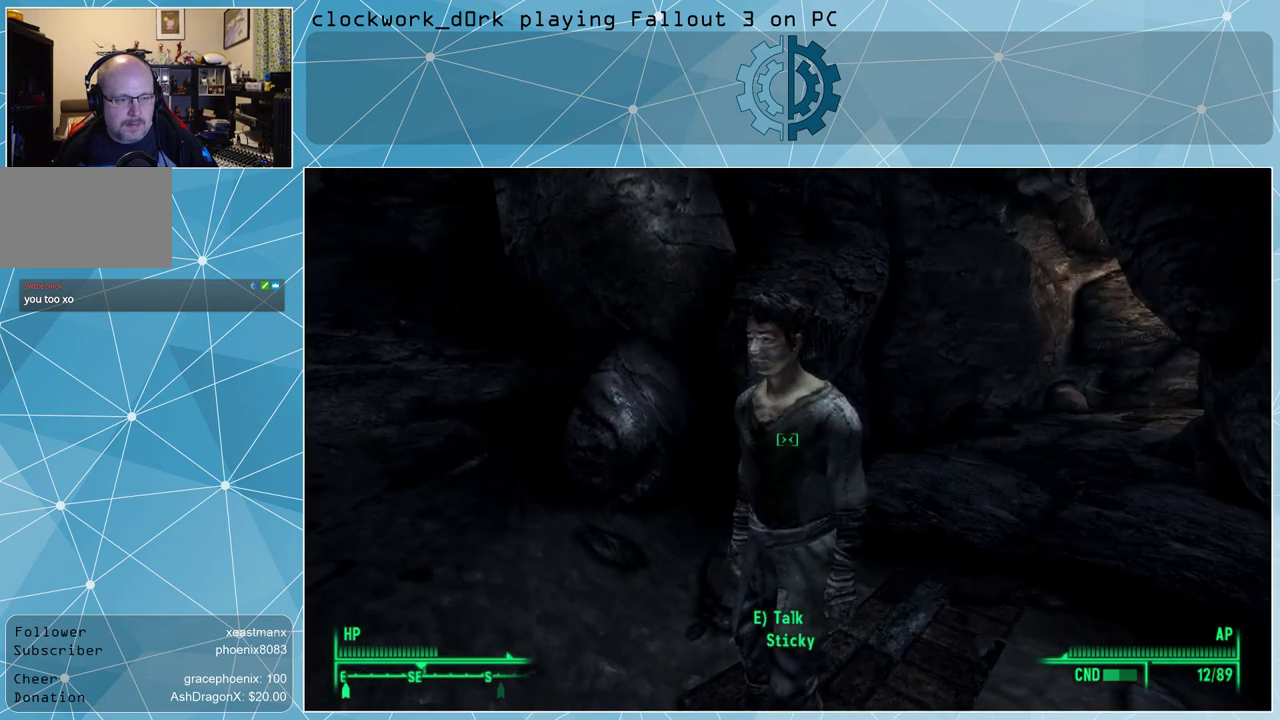
{"keys": [], "mouse": [], "events": []}
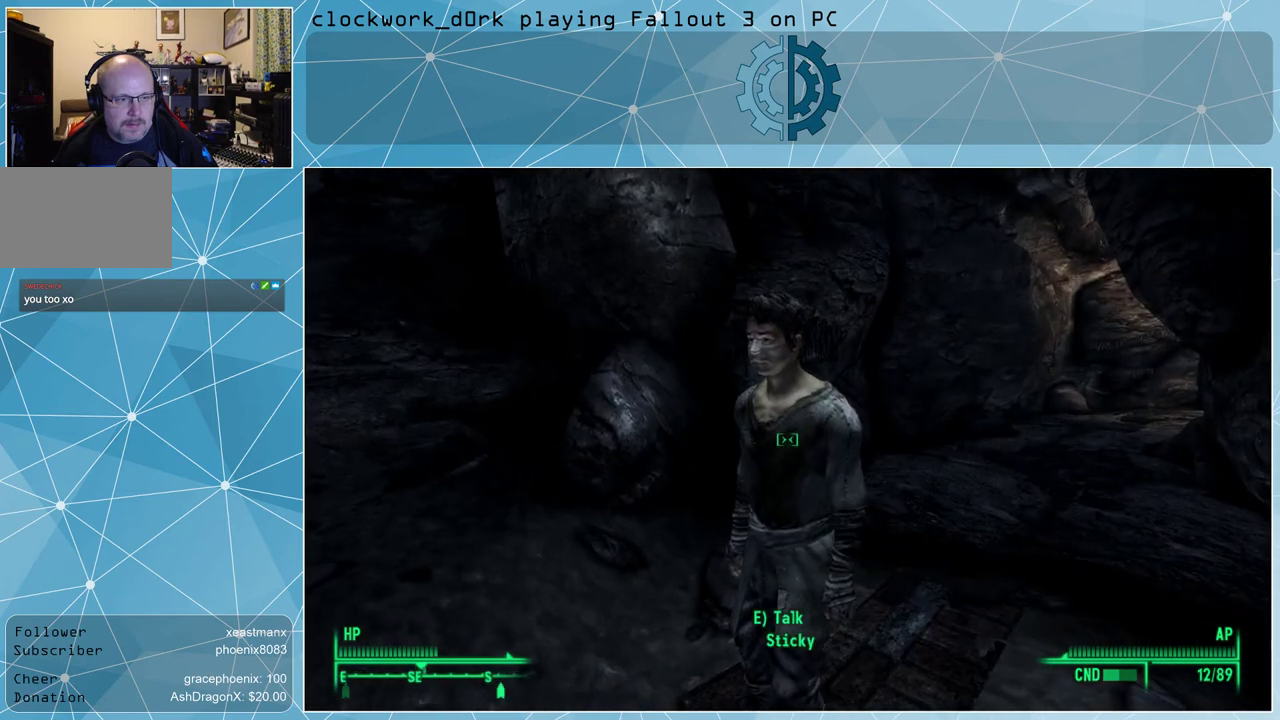
{"keys": ["d", "w"], "mouse": [], "events": [[300, "d", "down"], [367, "w", "down"]]}
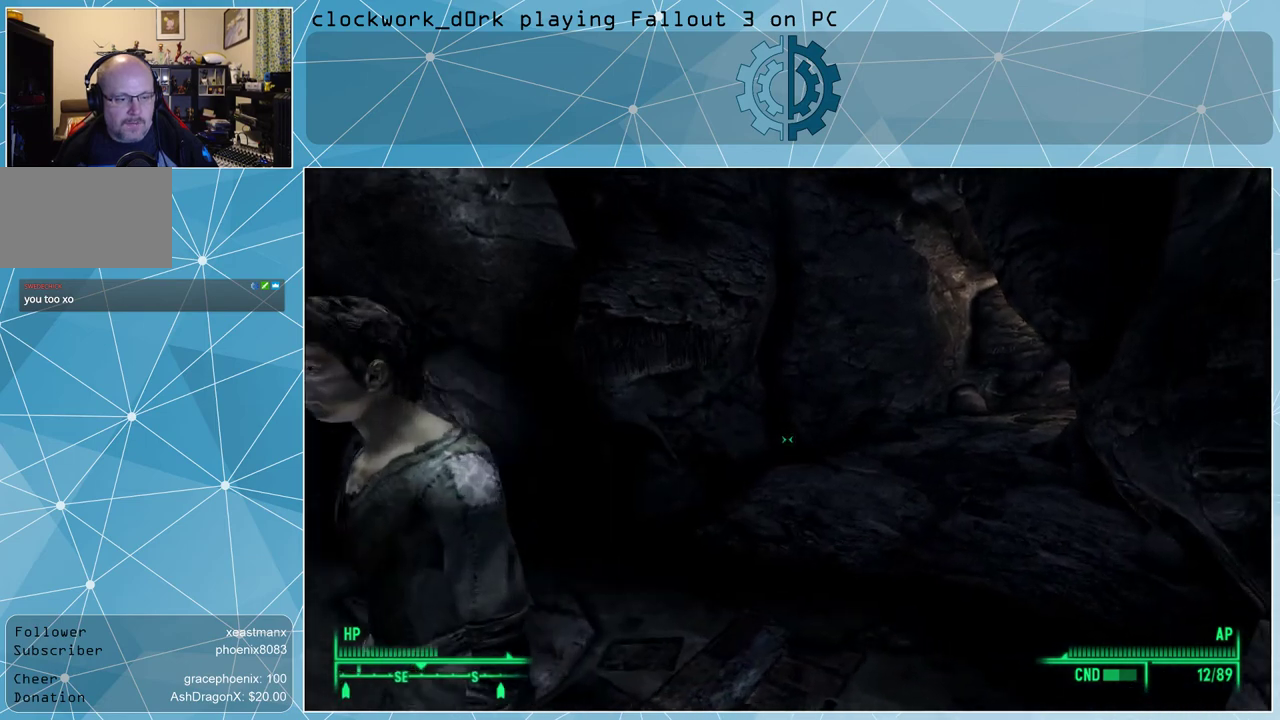
{"keys": ["w"], "mouse": [], "events": [[33, "d", "up"]]}
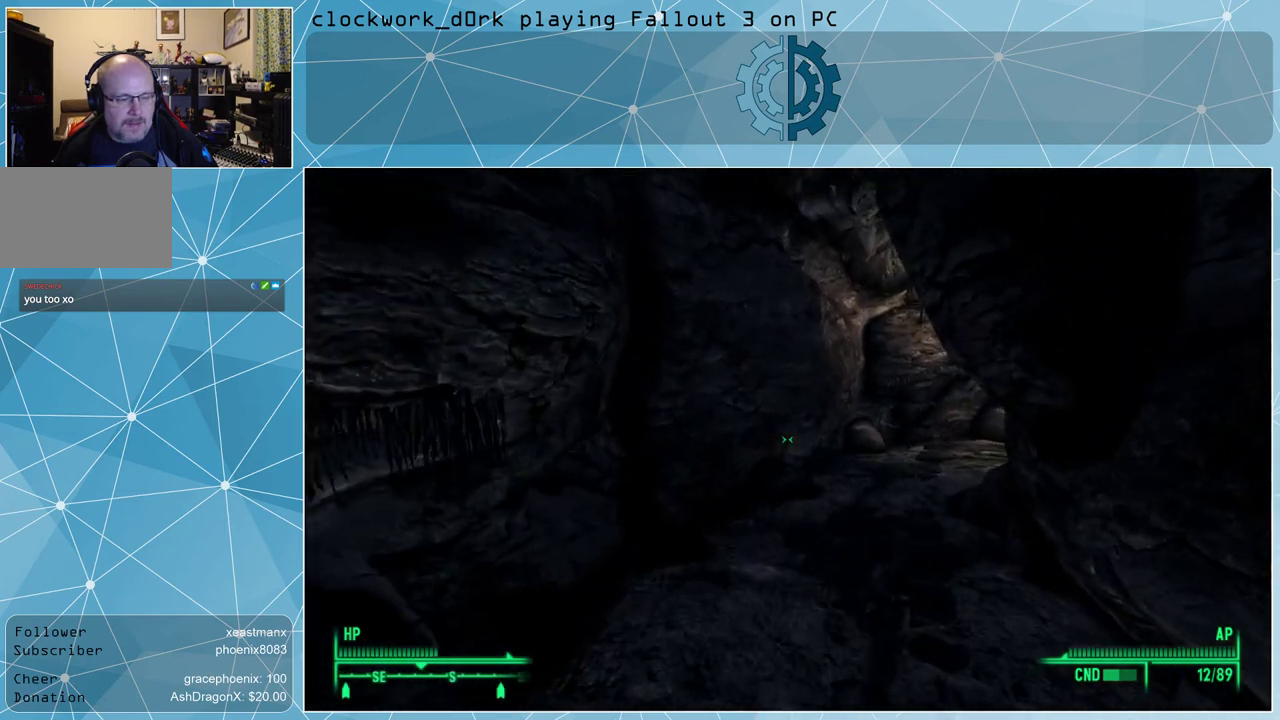
{"keys": ["w"], "mouse": [], "events": []}